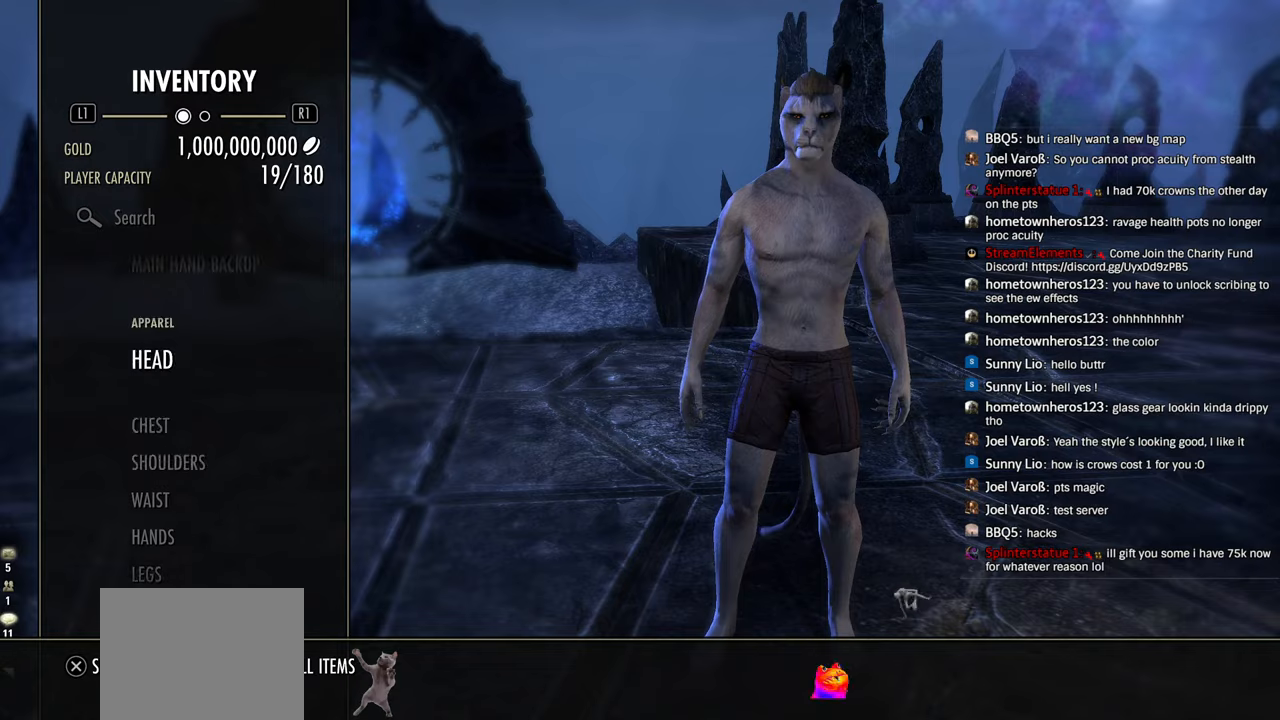
Gameplay with a controller (PlayStation layout); each line is a JSON object with the inputs held at the frame after it (dt_ms = milliseconds from this image to that frame). "events" lists button and stick changes between this image and that frame as [ms after this image, input, new state], when the widget could be followed in between. Not read: START.
{"dt_ms": 500, "buttons": [], "left_stick": "center", "right_stick": "center", "events": [[50, "DPAD_UP", "up"], [100, "L2", "up"], [250, "CIRCLE", "down"], [350, "CIRCLE", "up"]]}
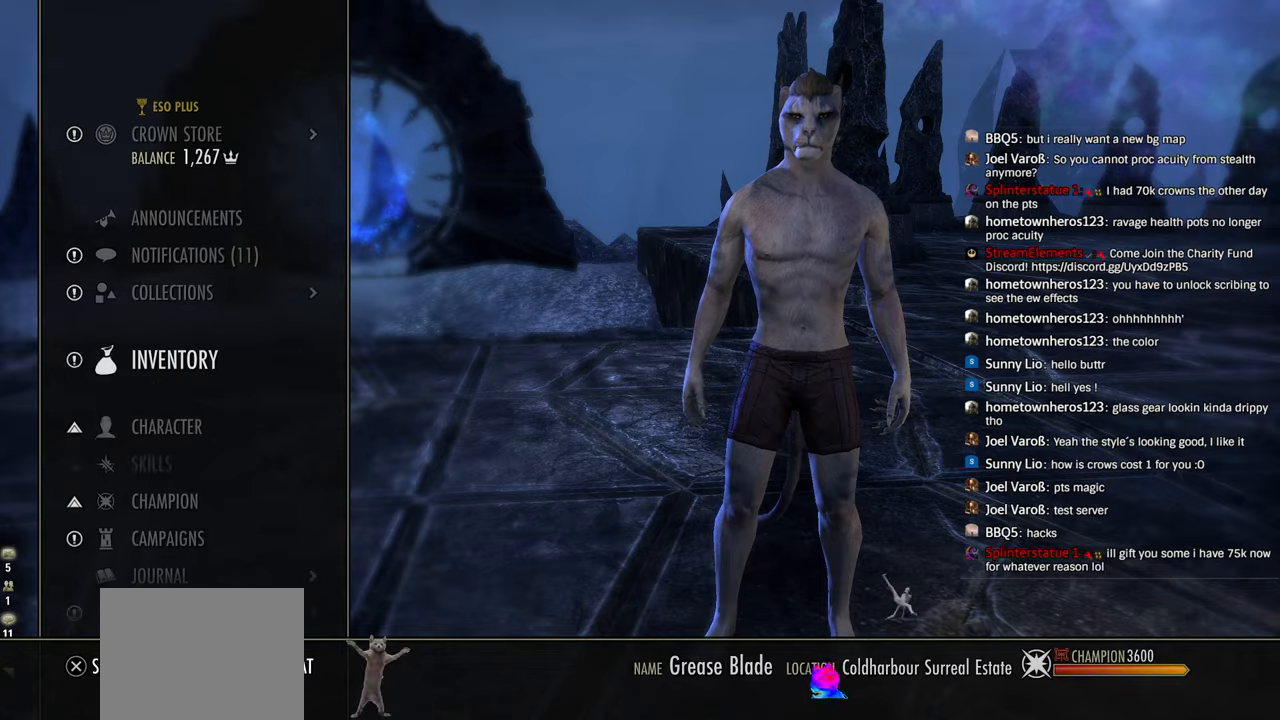
{"dt_ms": 500, "buttons": [], "left_stick": "center", "right_stick": "center", "events": [[100, "DPAD_DOWN", "down"], [200, "DPAD_DOWN", "up"], [250, "CROSS", "down"], [383, "CROSS", "up"]]}
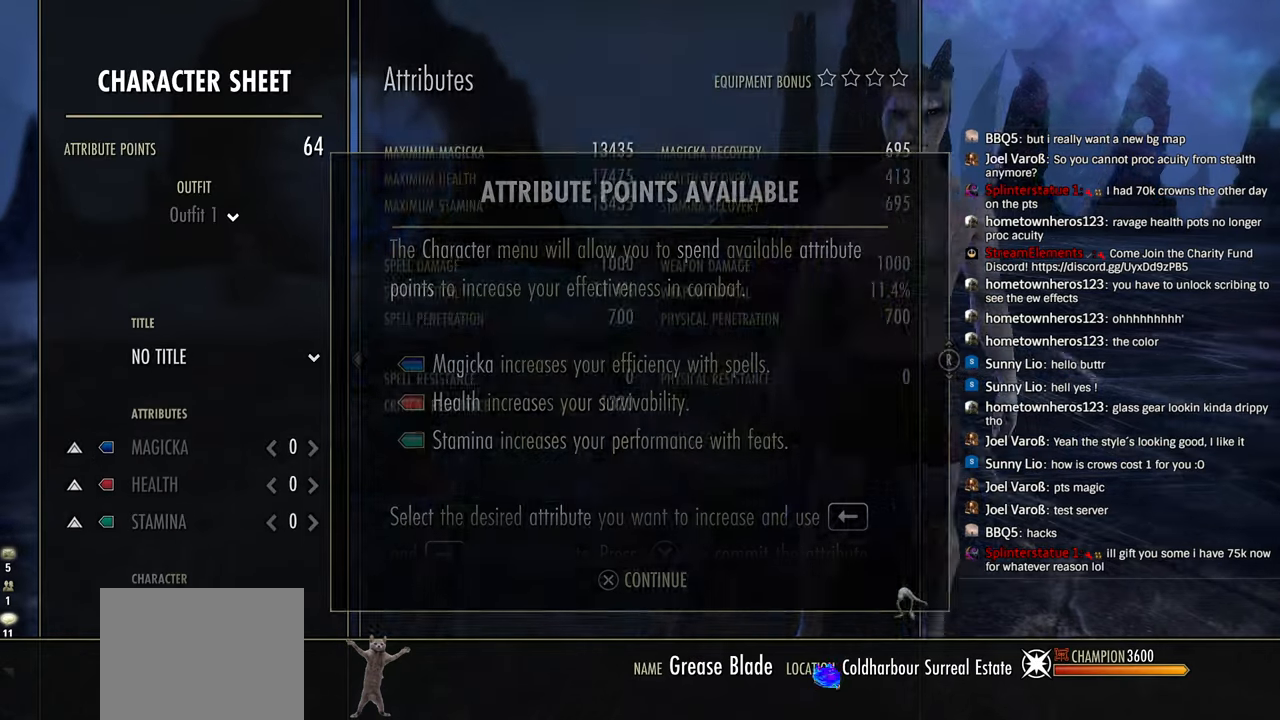
{"dt_ms": 500, "buttons": ["R2", "DPAD_DOWN"], "left_stick": "center", "right_stick": "center", "events": [[33, "DPAD_DOWN", "down"], [83, "R2", "down"], [116, "DPAD_DOWN", "up"], [200, "R2", "up"], [233, "DPAD_DOWN", "down"], [333, "CROSS", "down"], [333, "DPAD_DOWN", "up"], [466, "CROSS", "up"], [466, "DPAD_DOWN", "down"], [500, "R2", "down"]]}
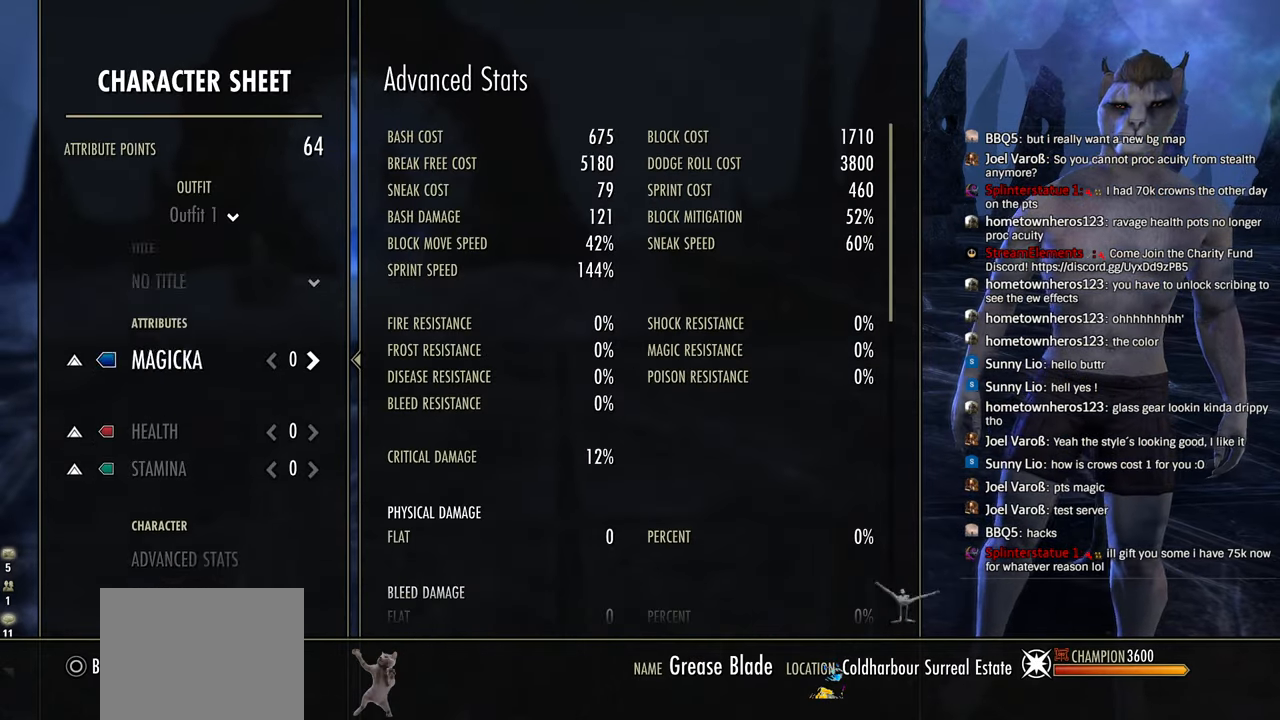
{"dt_ms": 500, "buttons": [], "left_stick": "center", "right_stick": "center", "events": [[50, "DPAD_DOWN", "up"], [116, "DPAD_DOWN", "down"], [116, "R2", "up"], [216, "DPAD_DOWN", "up"], [416, "DPAD_UP", "down"], [500, "DPAD_UP", "up"]]}
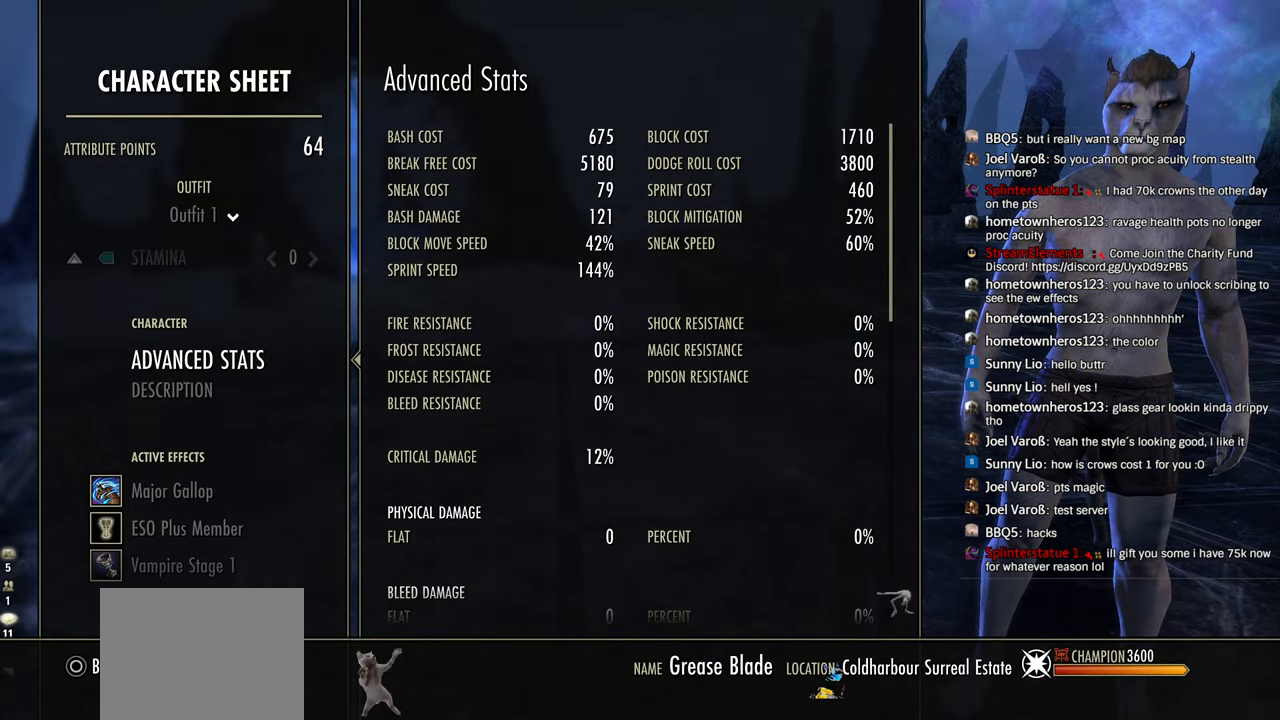
{"dt_ms": 500, "buttons": [], "left_stick": "center", "right_stick": "center", "events": [[400, "DPAD_DOWN", "down"], [483, "DPAD_DOWN", "up"]]}
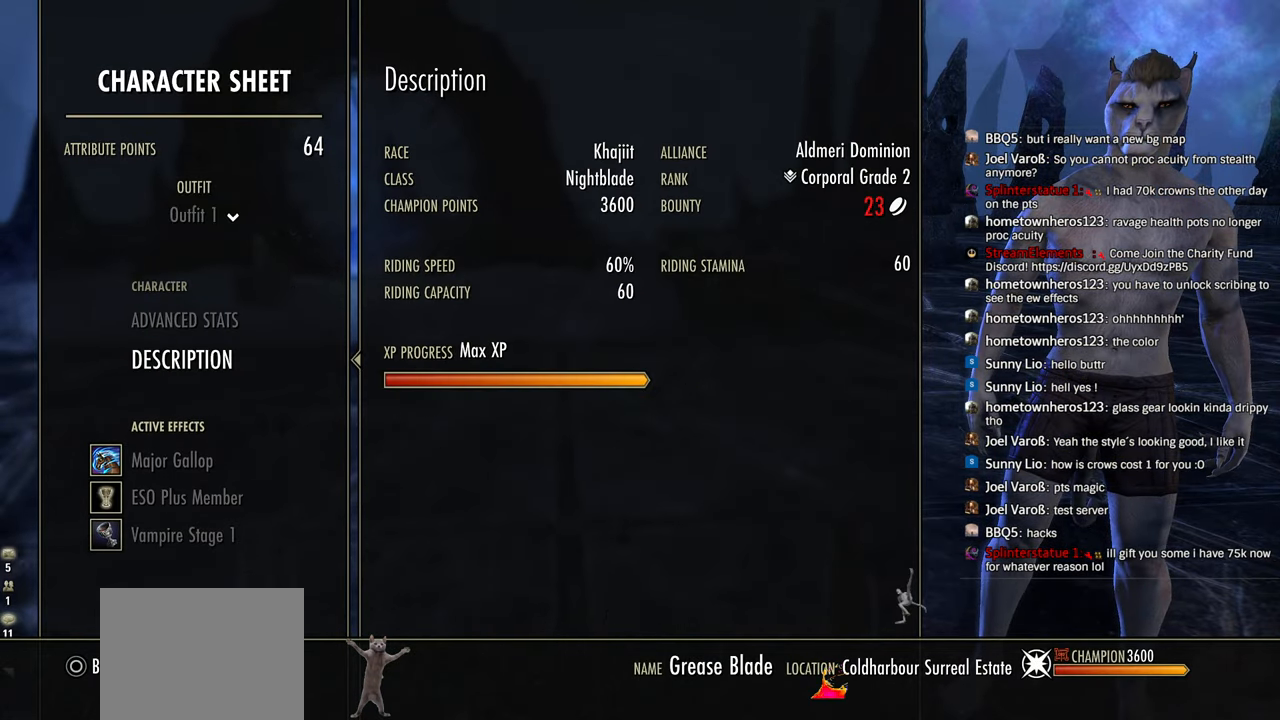
{"dt_ms": 500, "buttons": [], "left_stick": "center", "right_stick": "center", "events": []}
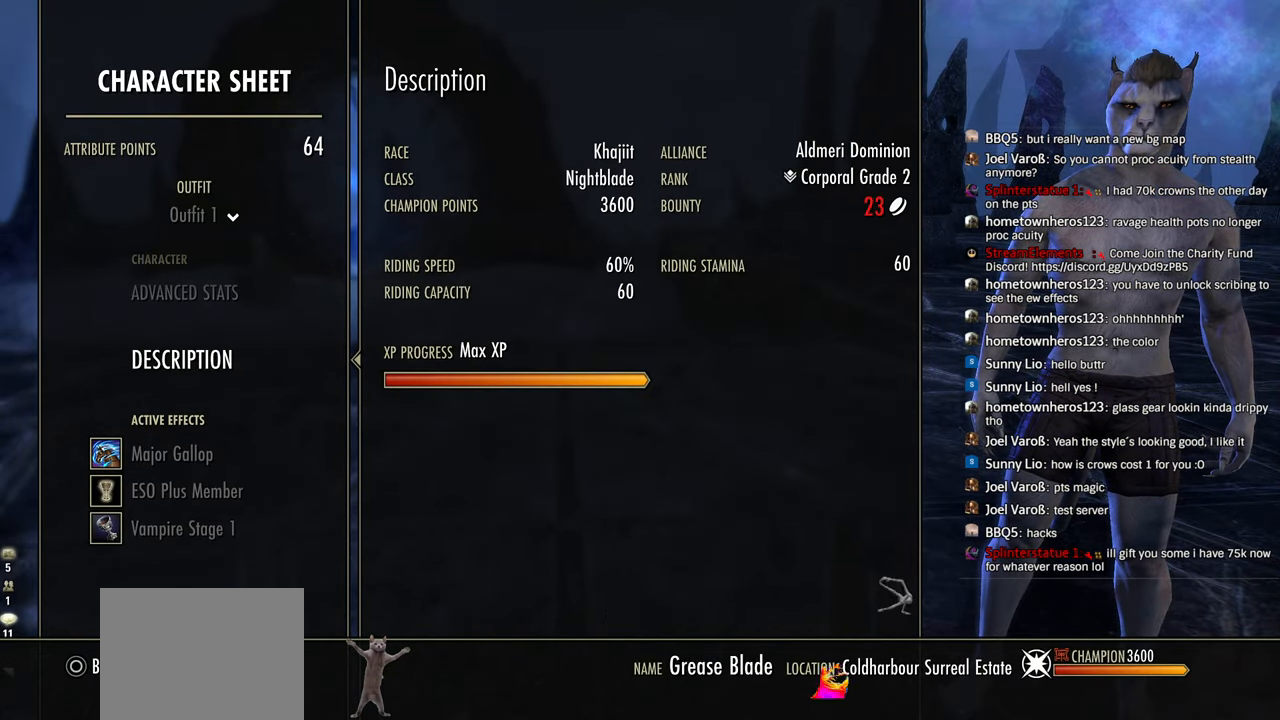
{"dt_ms": 500, "buttons": [], "left_stick": "center", "right_stick": "center", "events": [[16, "CIRCLE", "down"], [100, "CIRCLE", "up"], [200, "CIRCLE", "down"], [283, "CIRCLE", "up"], [366, "CIRCLE", "down"], [450, "CIRCLE", "up"]]}
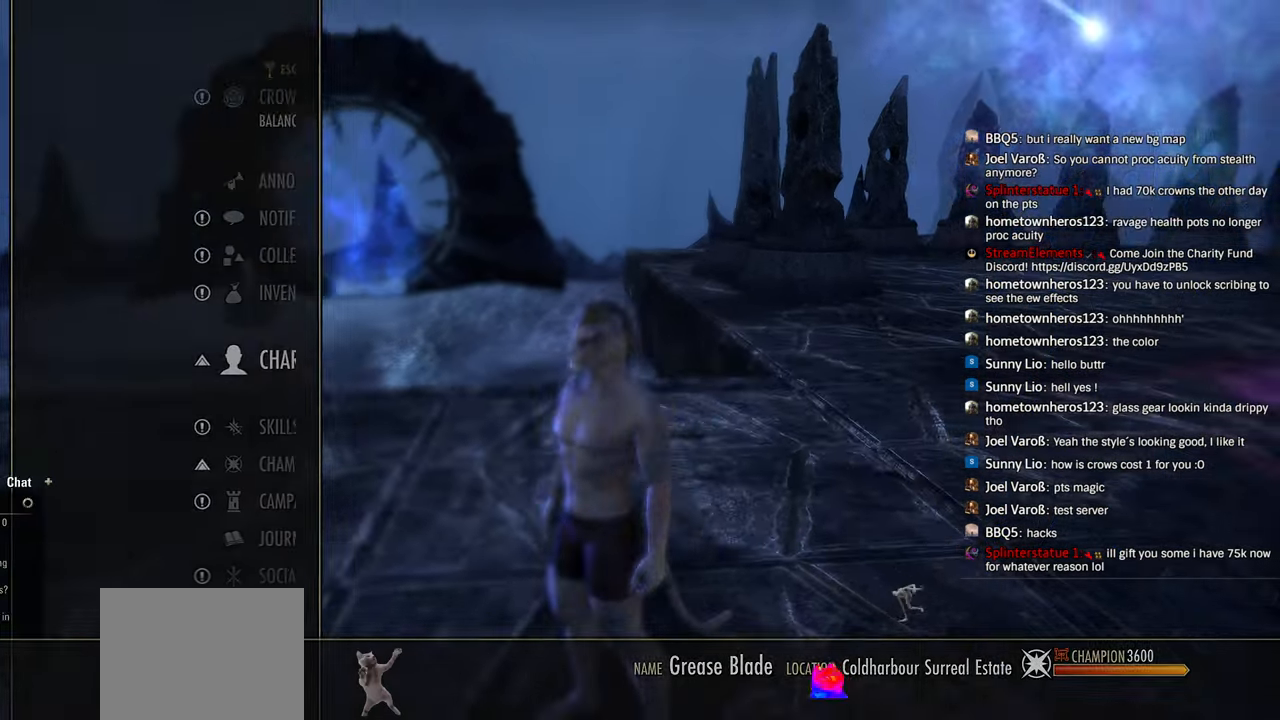
{"dt_ms": 500, "buttons": [], "left_stick": "up", "right_stick": "center", "events": [[150, "right_stick", "down-right"], [233, "left_stick", "up-right"], [366, "right_stick", "down"], [500, "left_stick", "up"], [500, "right_stick", "center"]]}
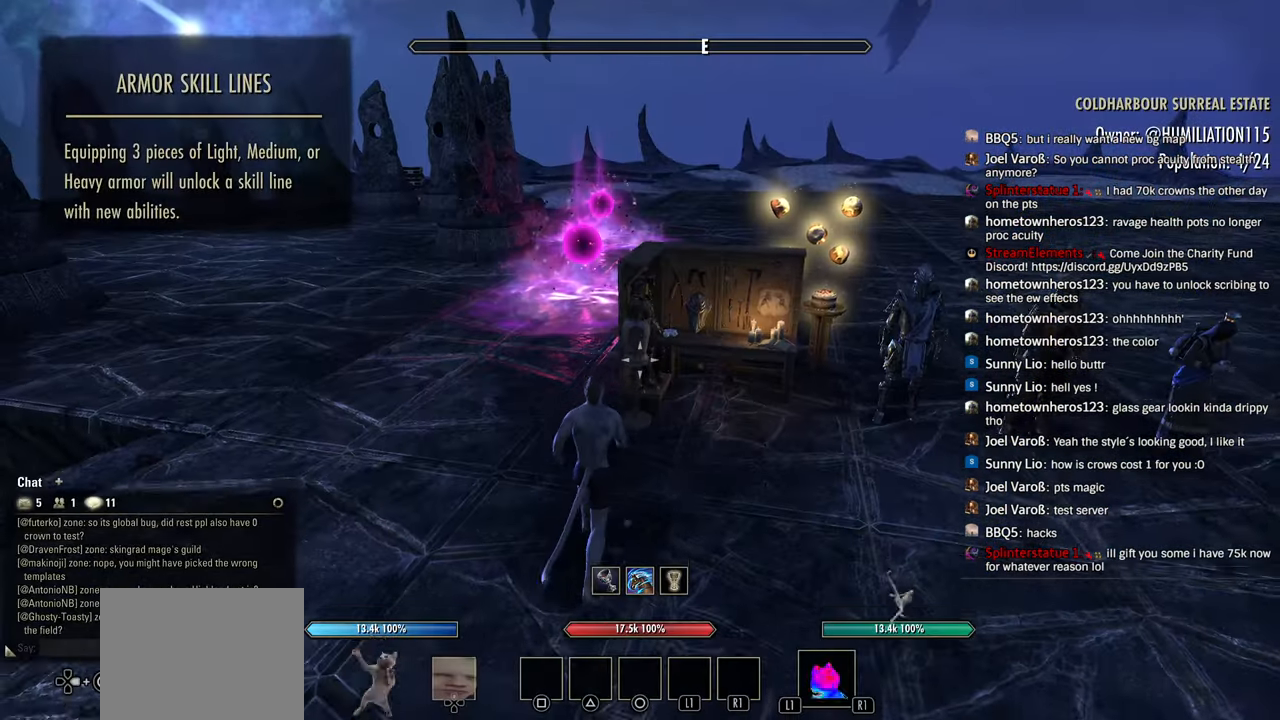
{"dt_ms": 500, "buttons": [], "left_stick": "up", "right_stick": "center", "events": [[100, "DPAD_DOWN", "down"], [116, "right_stick", "down-right"], [183, "DPAD_DOWN", "up"], [233, "left_stick", "up-right"], [416, "left_stick", "up"], [466, "right_stick", "center"]]}
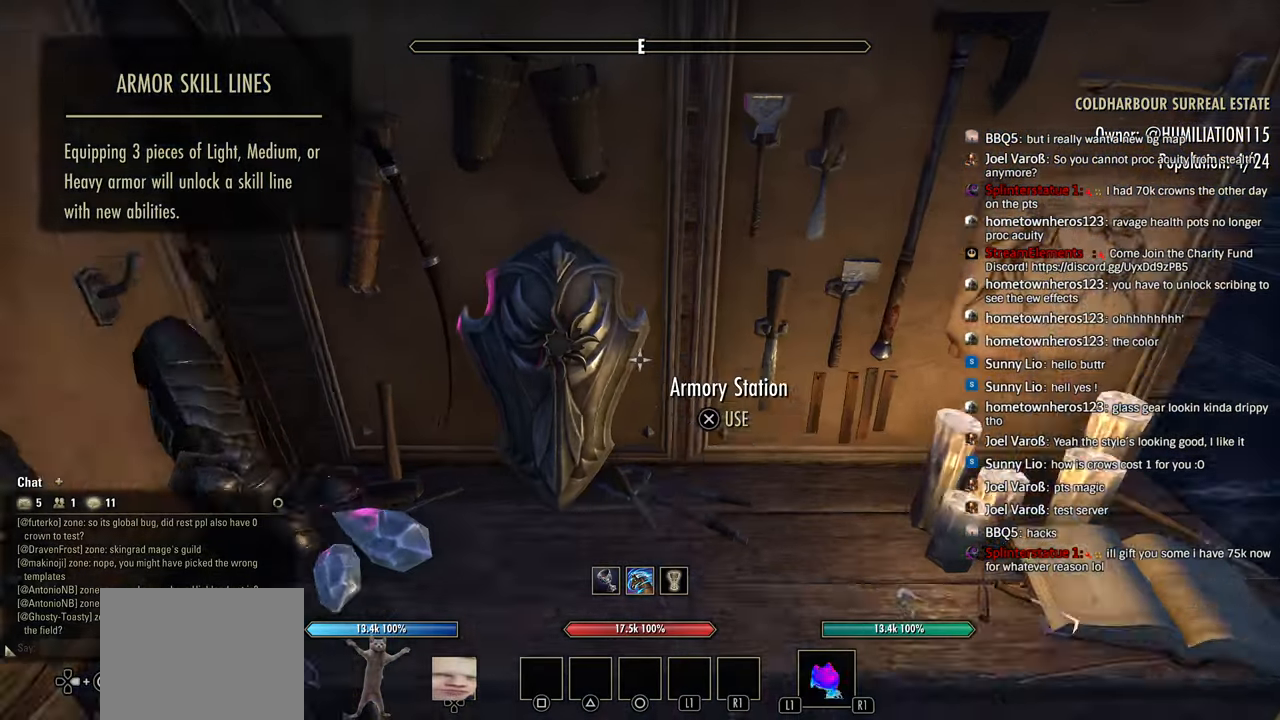
{"dt_ms": 500, "buttons": [], "left_stick": "center", "right_stick": "center", "events": [[100, "CROSS", "down"], [100, "left_stick", "center"], [183, "CROSS", "up"]]}
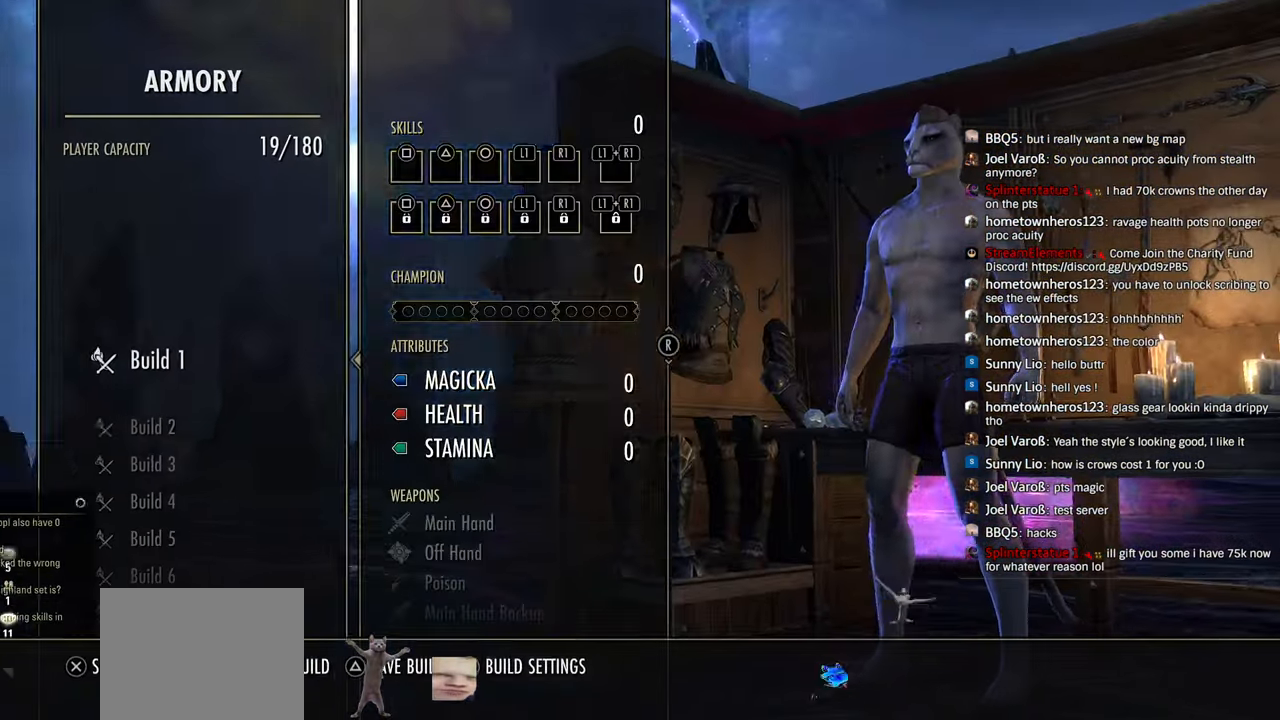
{"dt_ms": 500, "buttons": ["CROSS"], "left_stick": "center", "right_stick": "center", "events": [[416, "CROSS", "down"]]}
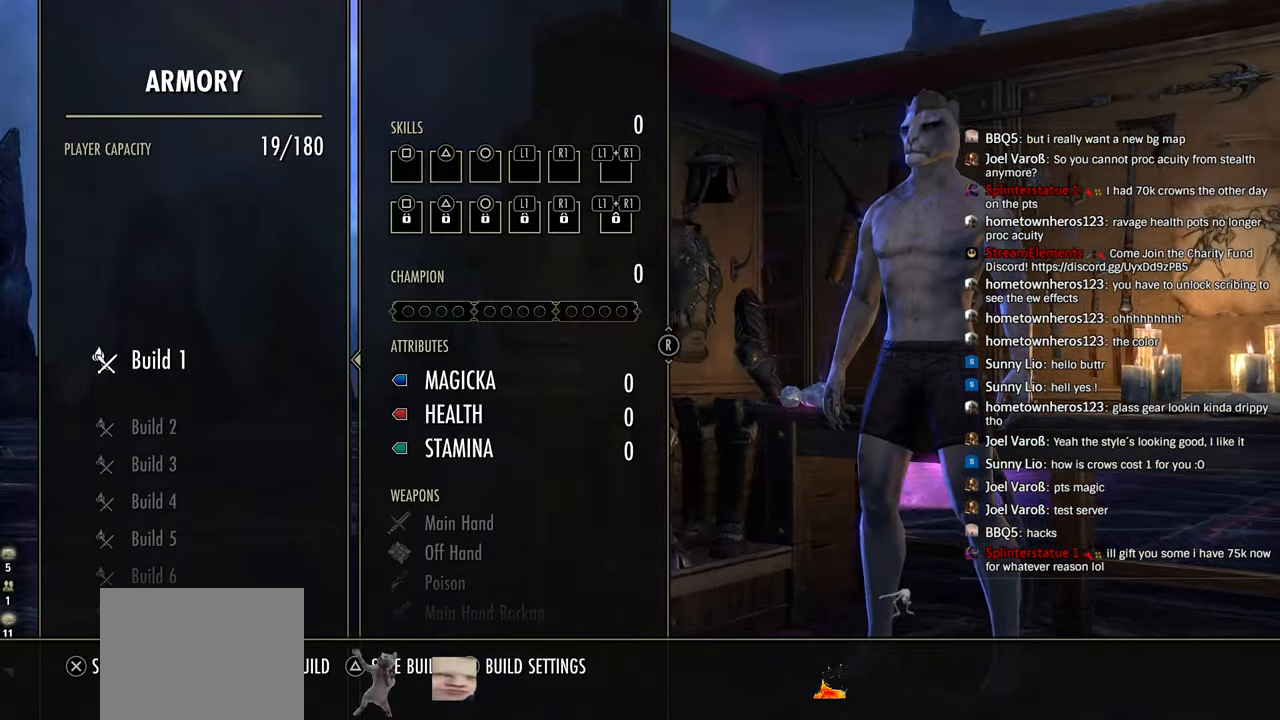
{"dt_ms": 500, "buttons": [], "left_stick": "center", "right_stick": "center", "events": [[16, "CROSS", "up"], [233, "TRIANGLE", "down"], [333, "TRIANGLE", "up"]]}
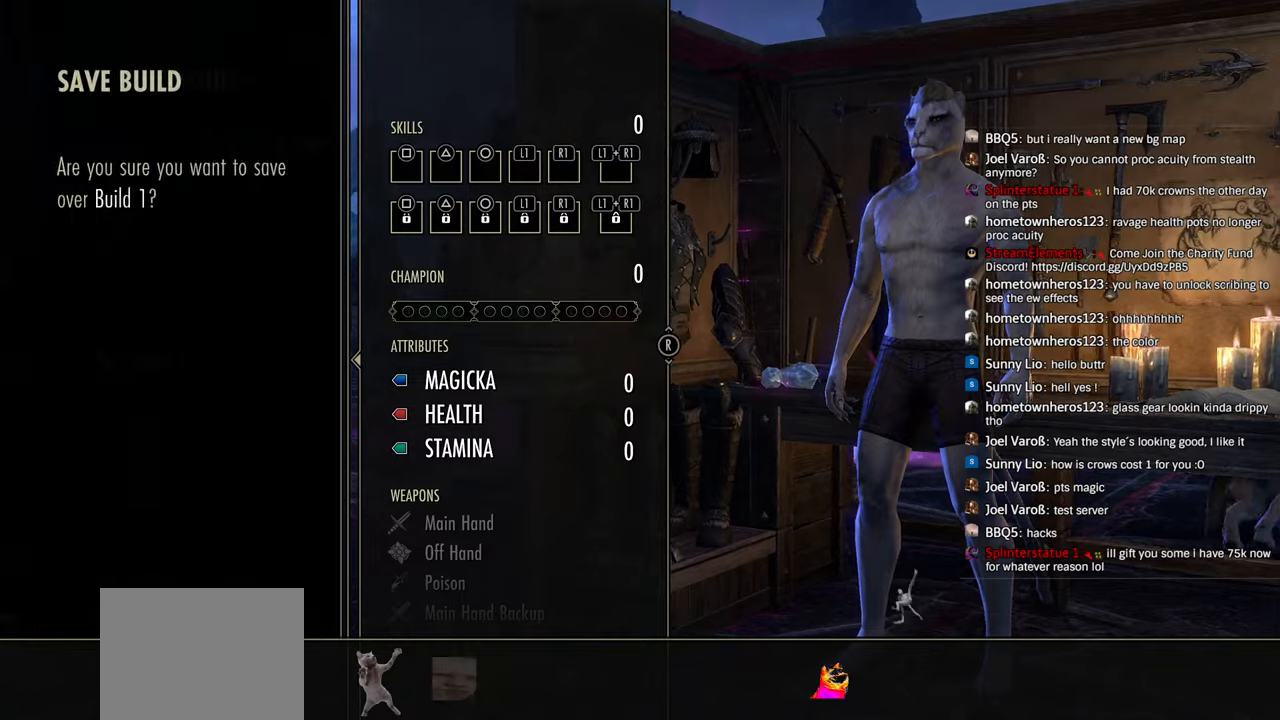
{"dt_ms": 500, "buttons": [], "left_stick": "center", "right_stick": "center", "events": [[100, "CROSS", "down"], [283, "CROSS", "up"]]}
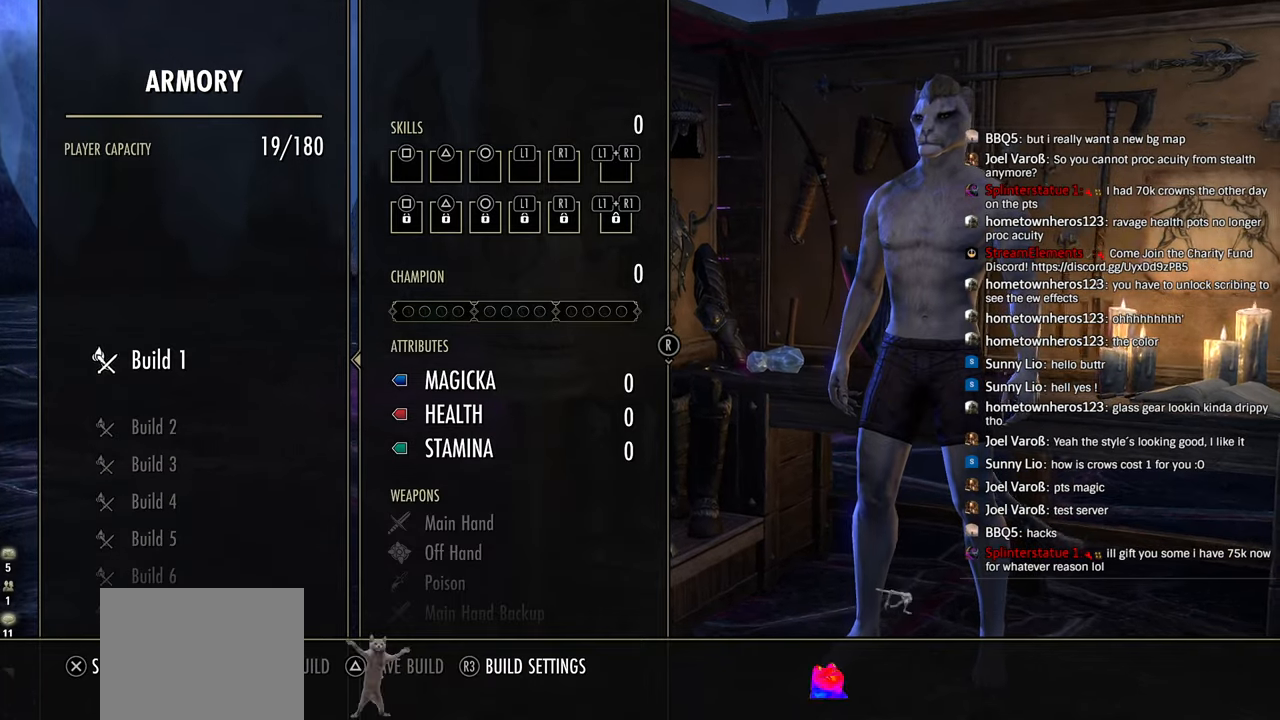
{"dt_ms": 500, "buttons": [], "left_stick": "center", "right_stick": "center", "events": []}
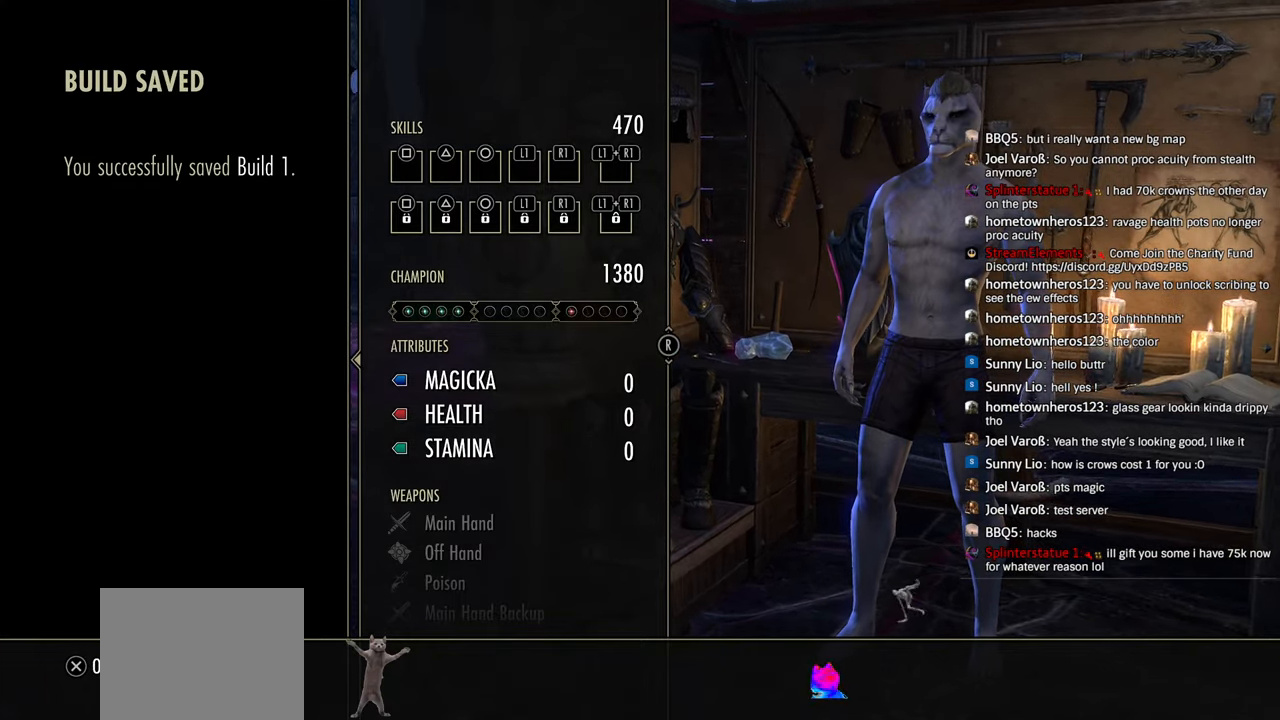
{"dt_ms": 500, "buttons": ["CIRCLE"], "left_stick": "center", "right_stick": "center", "events": [[33, "CROSS", "down"], [150, "CROSS", "up"], [433, "CIRCLE", "down"]]}
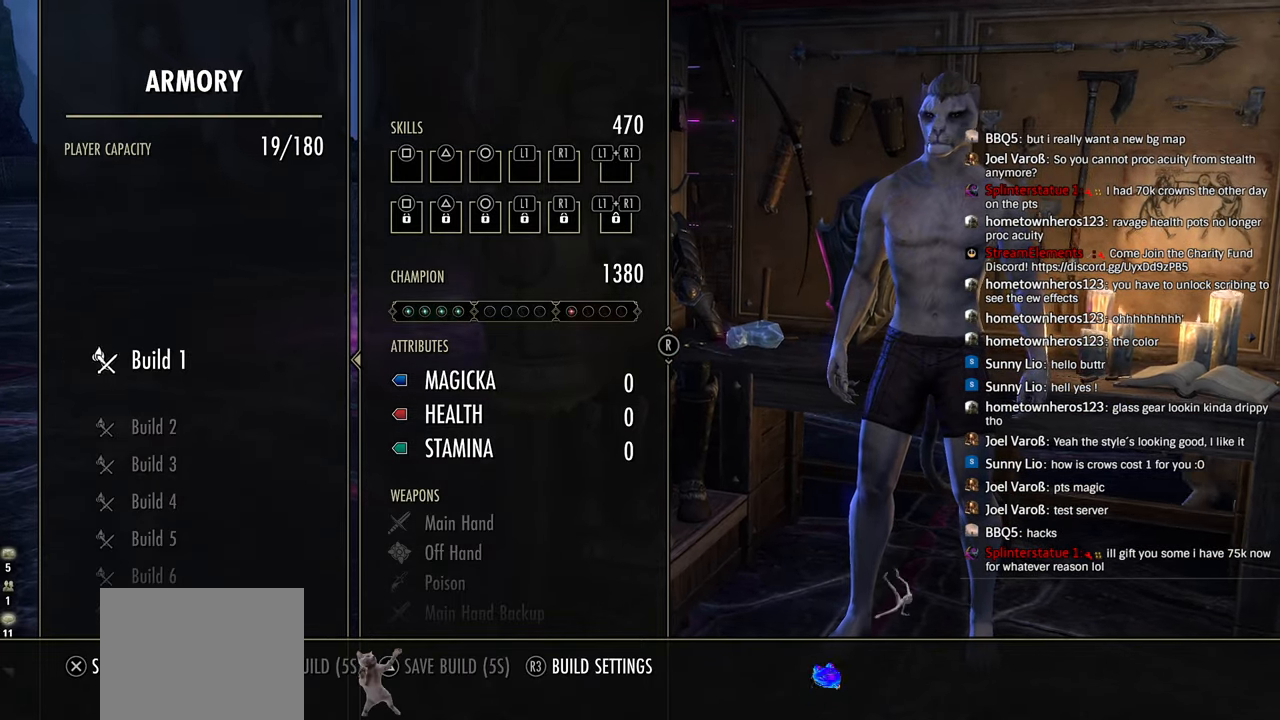
{"dt_ms": 500, "buttons": [], "left_stick": "down-right", "right_stick": "right", "events": [[66, "CIRCLE", "up"], [366, "left_stick", "down-right"], [366, "right_stick", "right"]]}
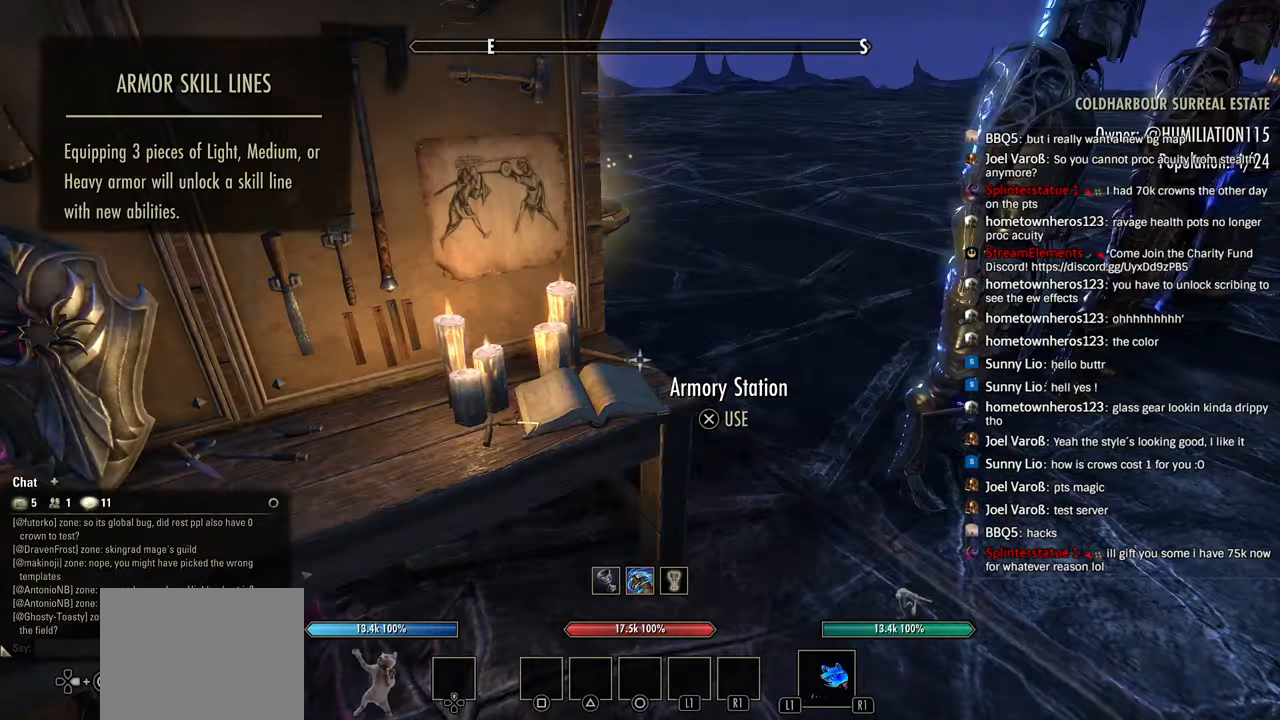
{"dt_ms": 500, "buttons": [], "left_stick": "up-right", "right_stick": "center", "events": [[16, "R2", "down"], [116, "right_stick", "center"], [250, "left_stick", "up-right"], [350, "DPAD_DOWN", "down"], [366, "R2", "up"], [466, "DPAD_DOWN", "up"]]}
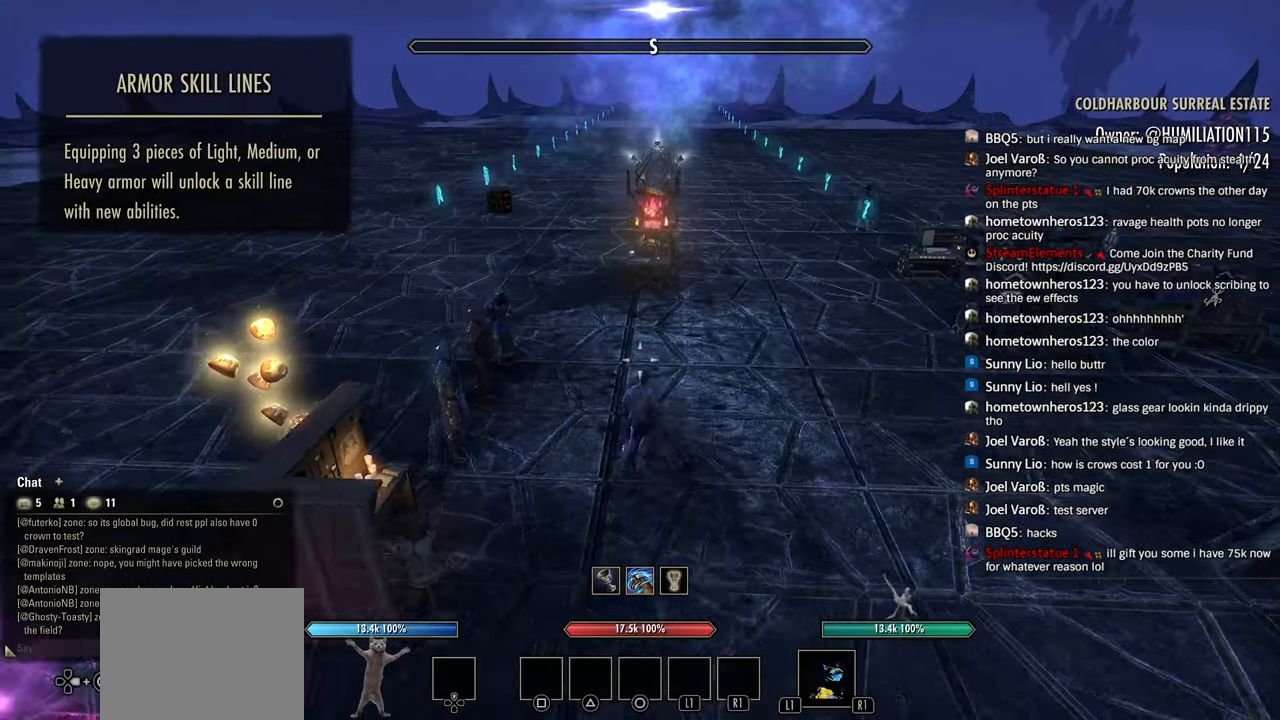
{"dt_ms": 500, "buttons": [], "left_stick": "center", "right_stick": "center", "events": [[16, "left_stick", "right"], [233, "left_stick", "center"]]}
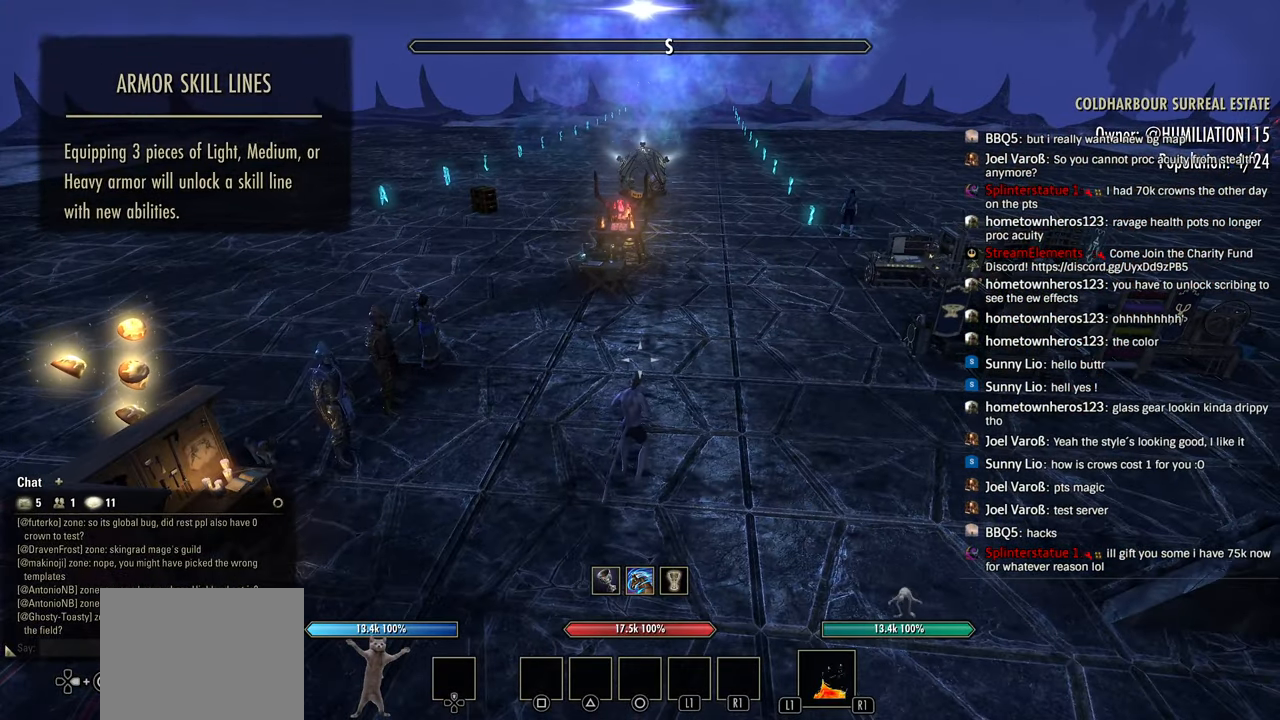
{"dt_ms": 500, "buttons": [], "left_stick": "center", "right_stick": "center", "events": []}
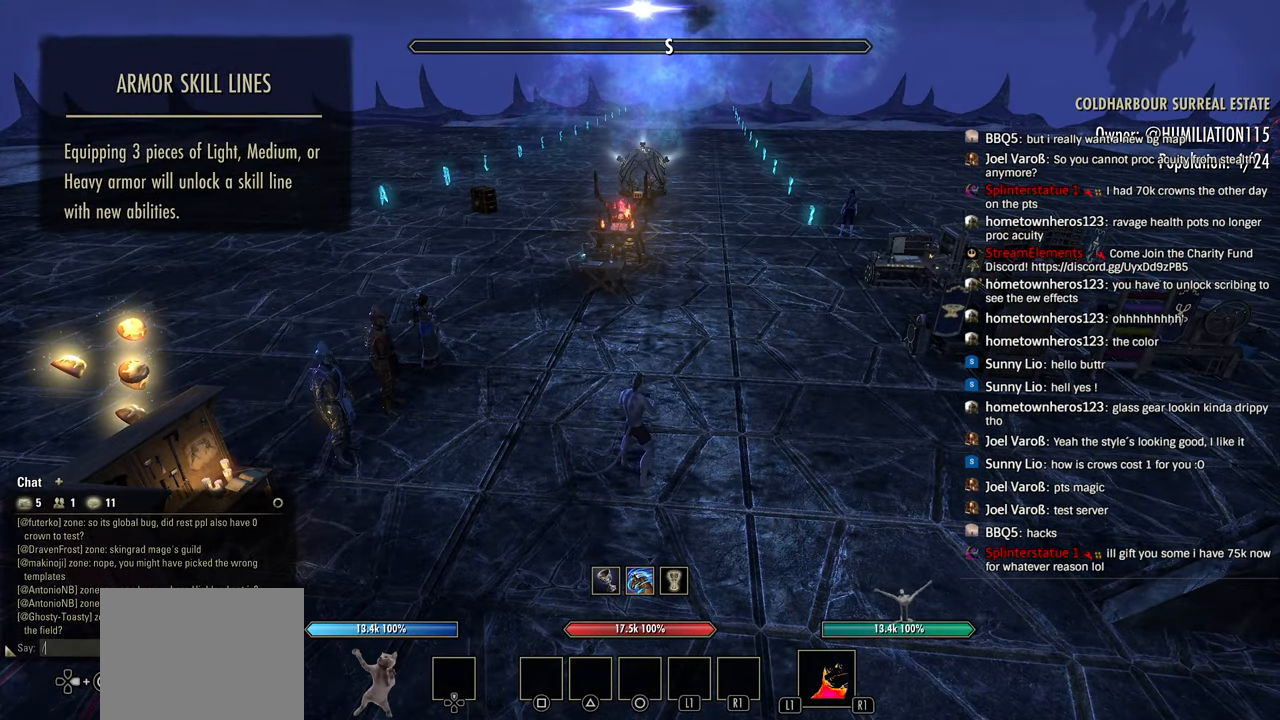
{"dt_ms": 500, "buttons": [], "left_stick": "center", "right_stick": "center", "events": []}
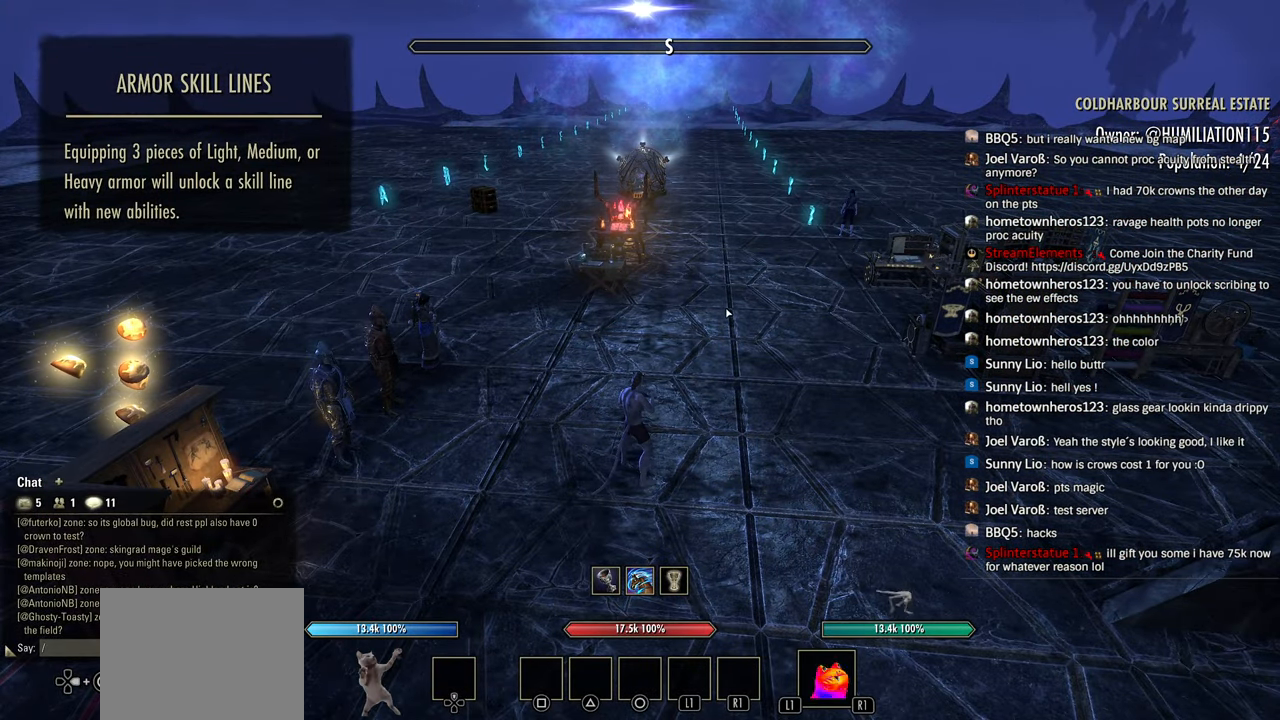
{"dt_ms": 500, "buttons": [], "left_stick": "center", "right_stick": "center", "events": [[133, "R1", "down"], [266, "R1", "up"]]}
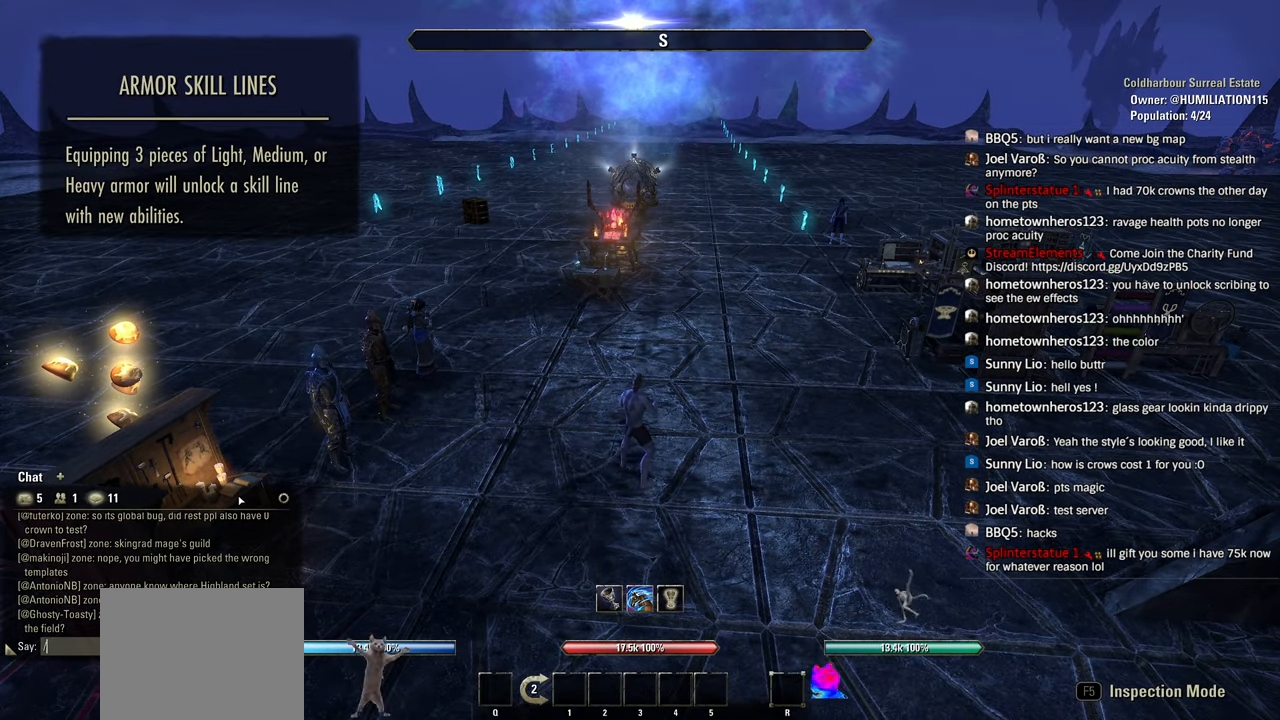
{"dt_ms": 500, "buttons": [], "left_stick": "center", "right_stick": "center", "events": []}
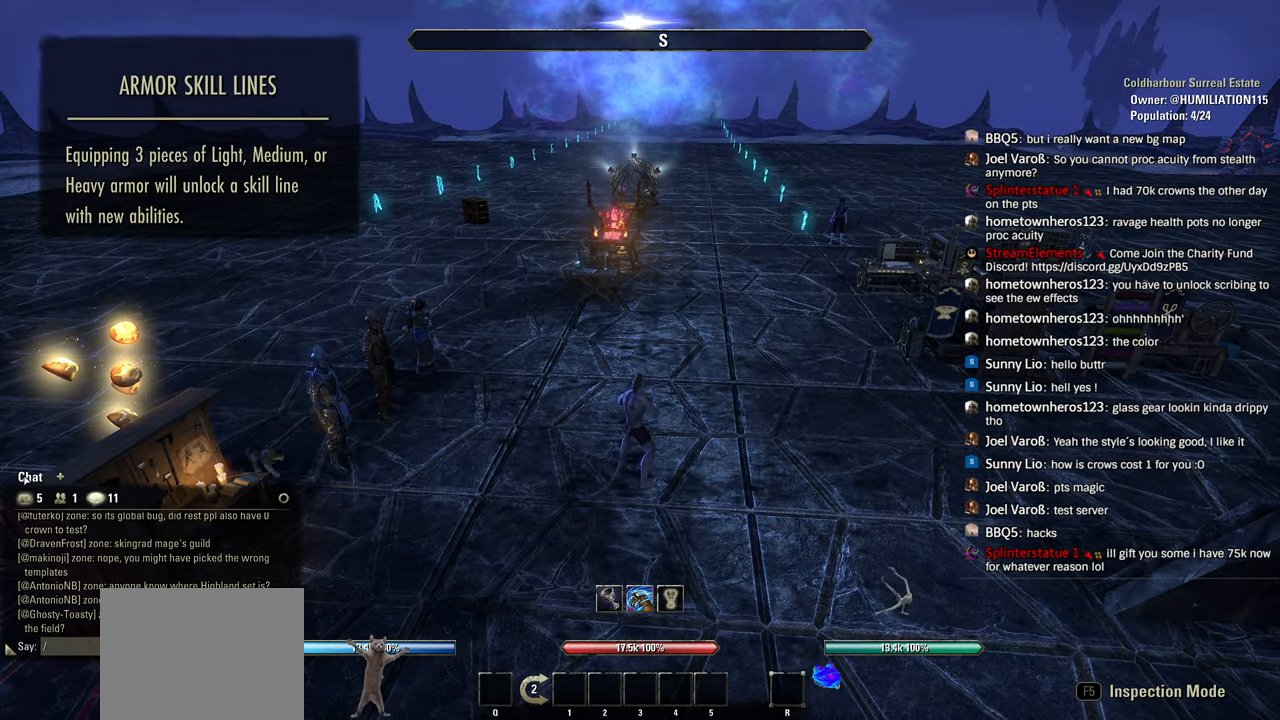
{"dt_ms": 500, "buttons": [], "left_stick": "center", "right_stick": "center", "events": []}
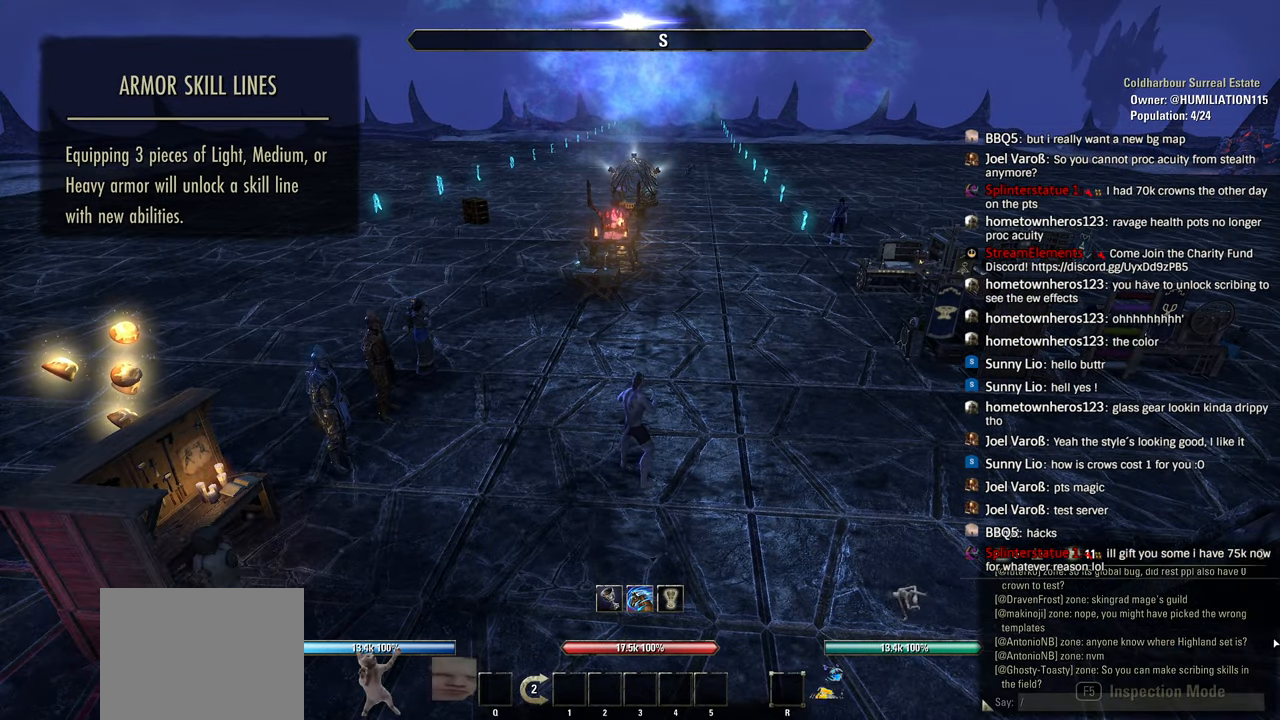
{"dt_ms": 500, "buttons": [], "left_stick": "center", "right_stick": "center", "events": []}
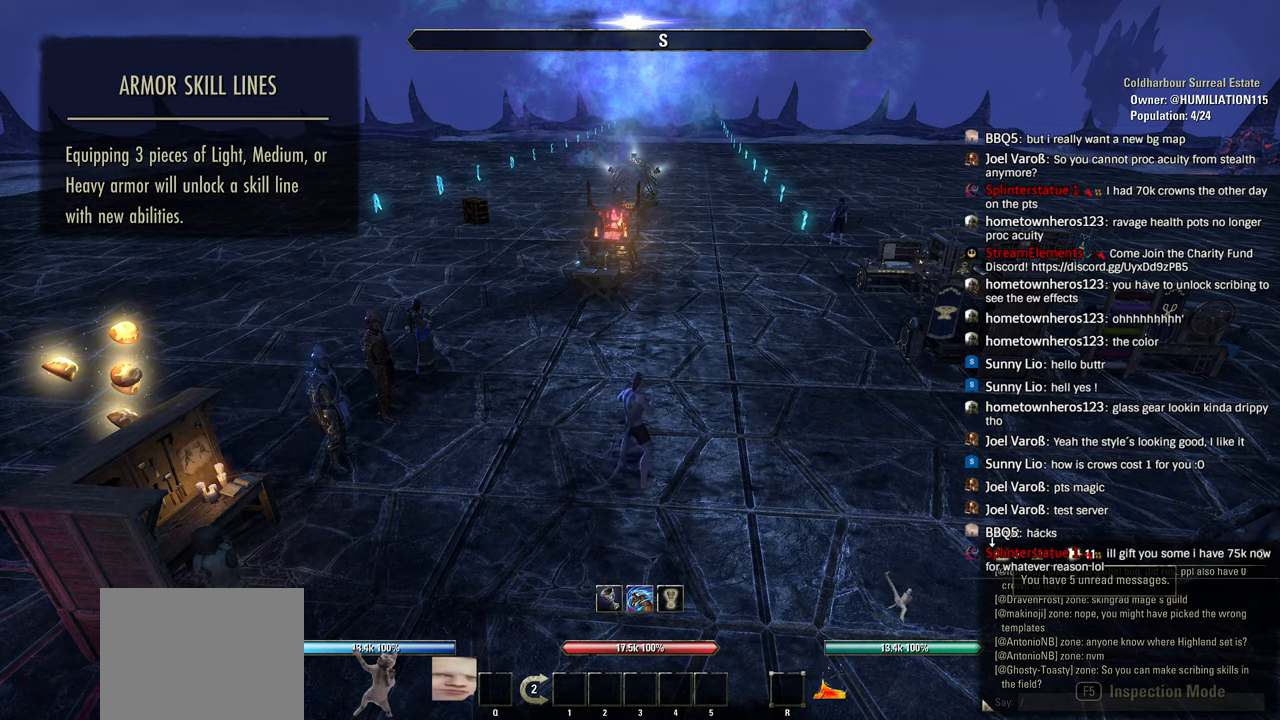
{"dt_ms": 500, "buttons": [], "left_stick": "center", "right_stick": "center", "events": []}
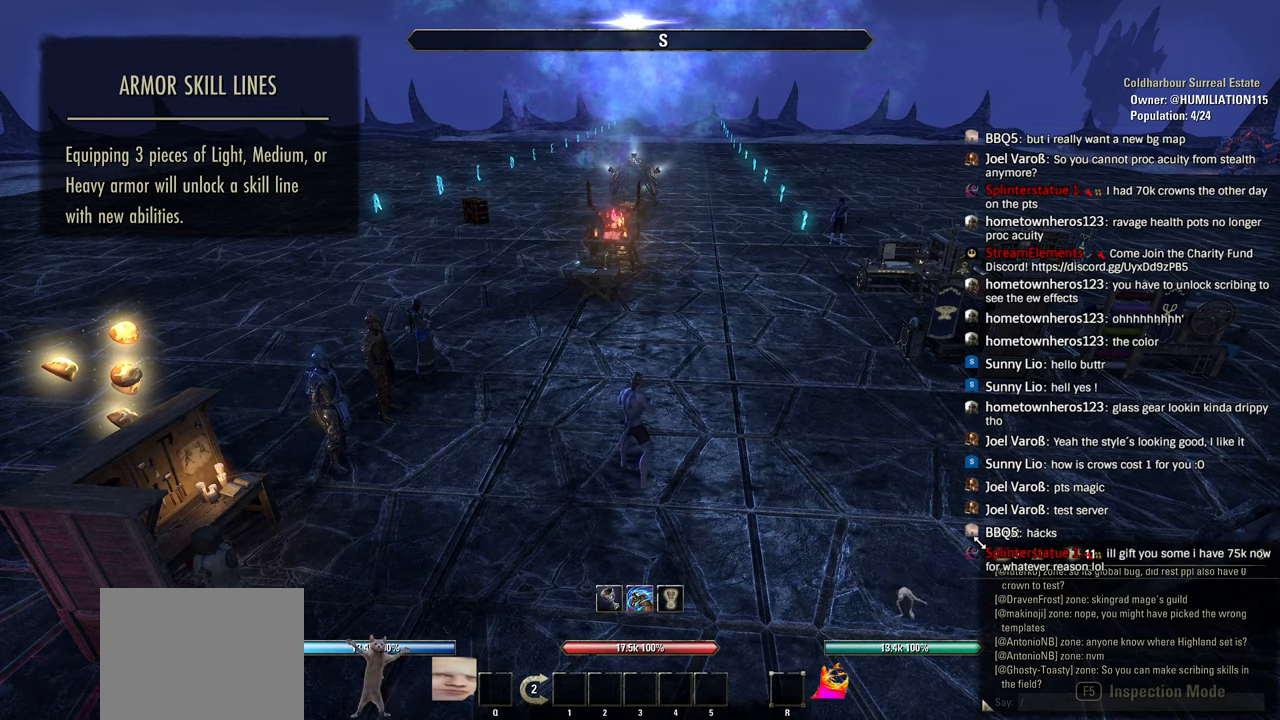
{"dt_ms": 500, "buttons": [], "left_stick": "center", "right_stick": "center", "events": []}
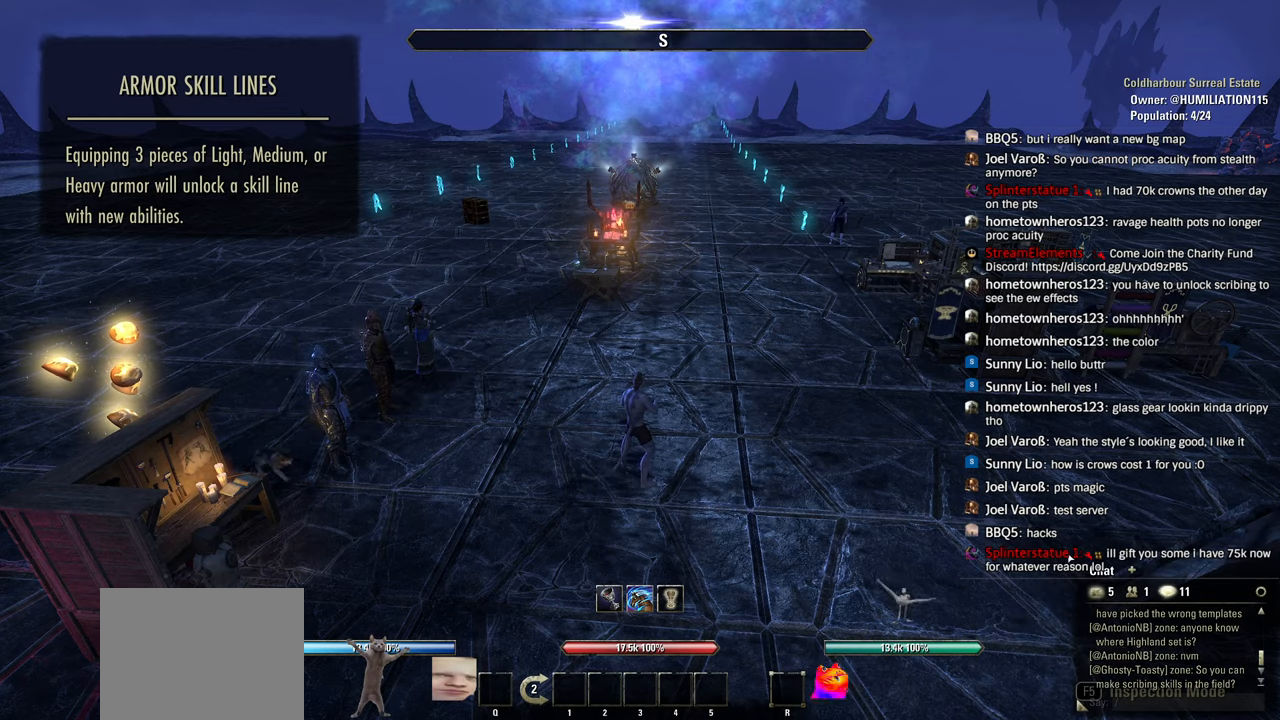
{"dt_ms": 500, "buttons": [], "left_stick": "up-right", "right_stick": "center", "events": [[400, "left_stick", "up-right"]]}
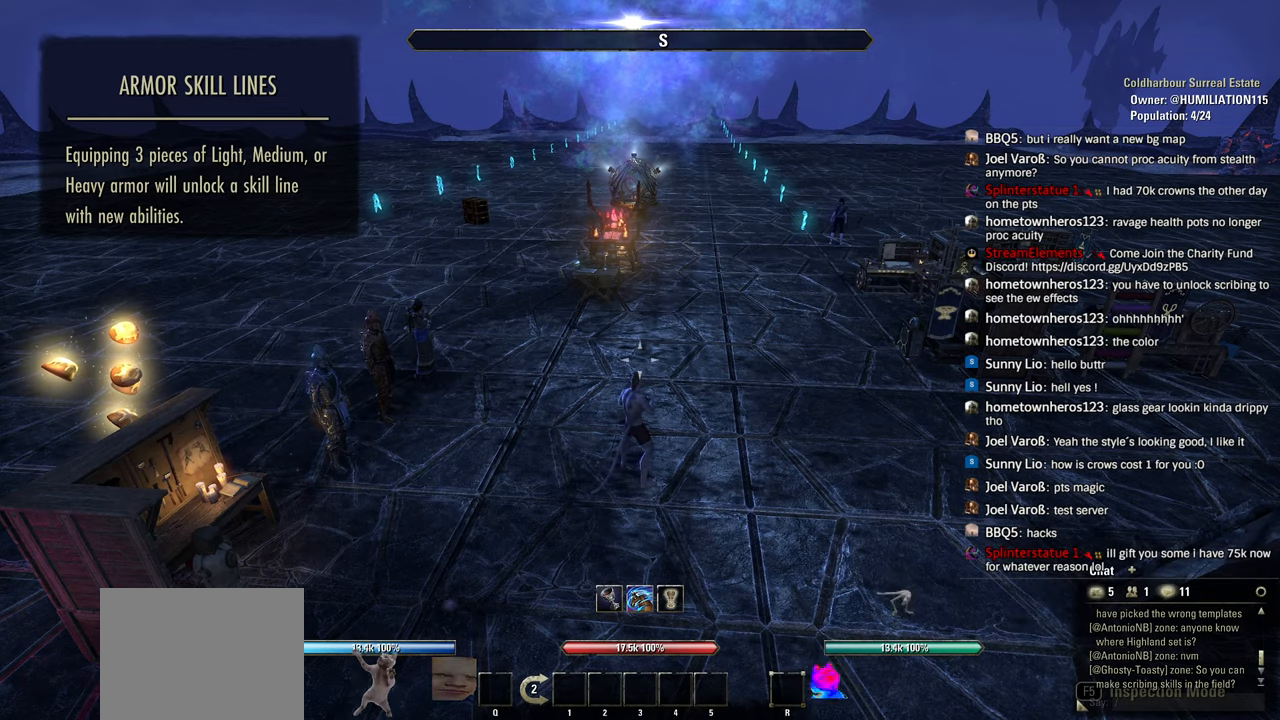
{"dt_ms": 1000, "buttons": ["DPAD_UP"], "left_stick": "center", "right_stick": "center"}
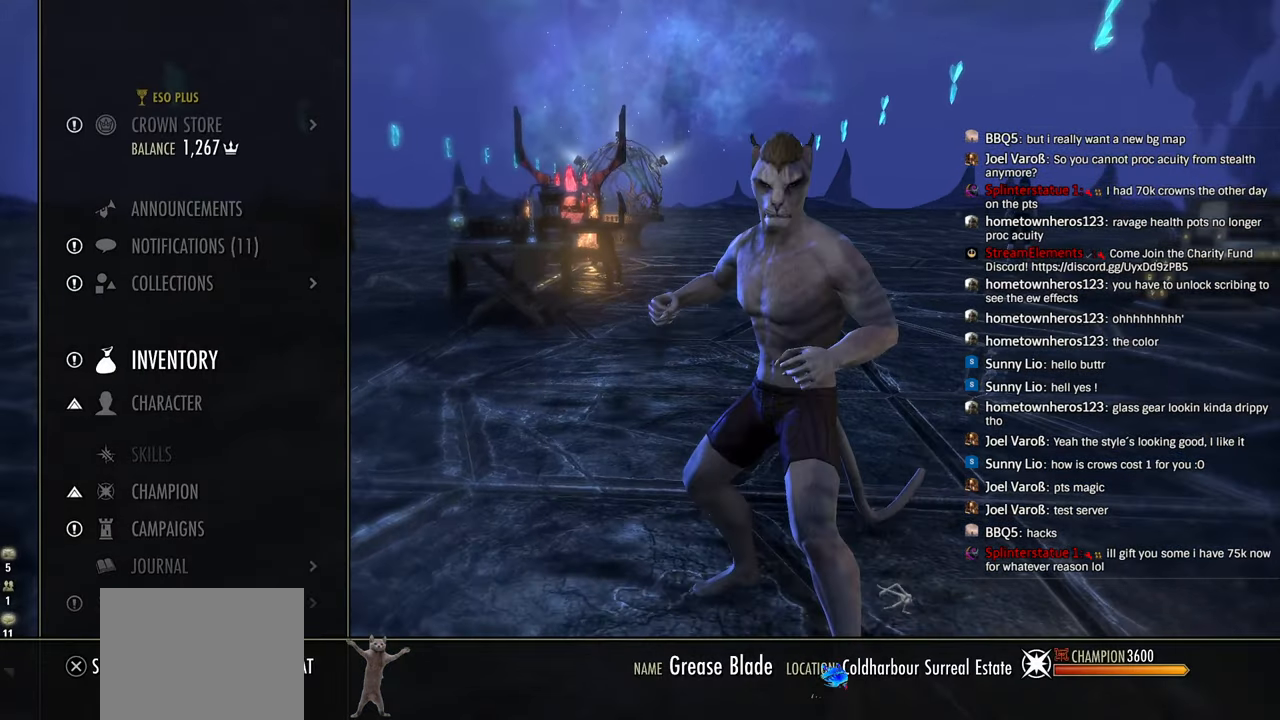
{"dt_ms": 500, "buttons": [], "left_stick": "center", "right_stick": "center", "events": [[16, "DPAD_UP", "up"], [66, "CROSS", "down"], [166, "CROSS", "up"]]}
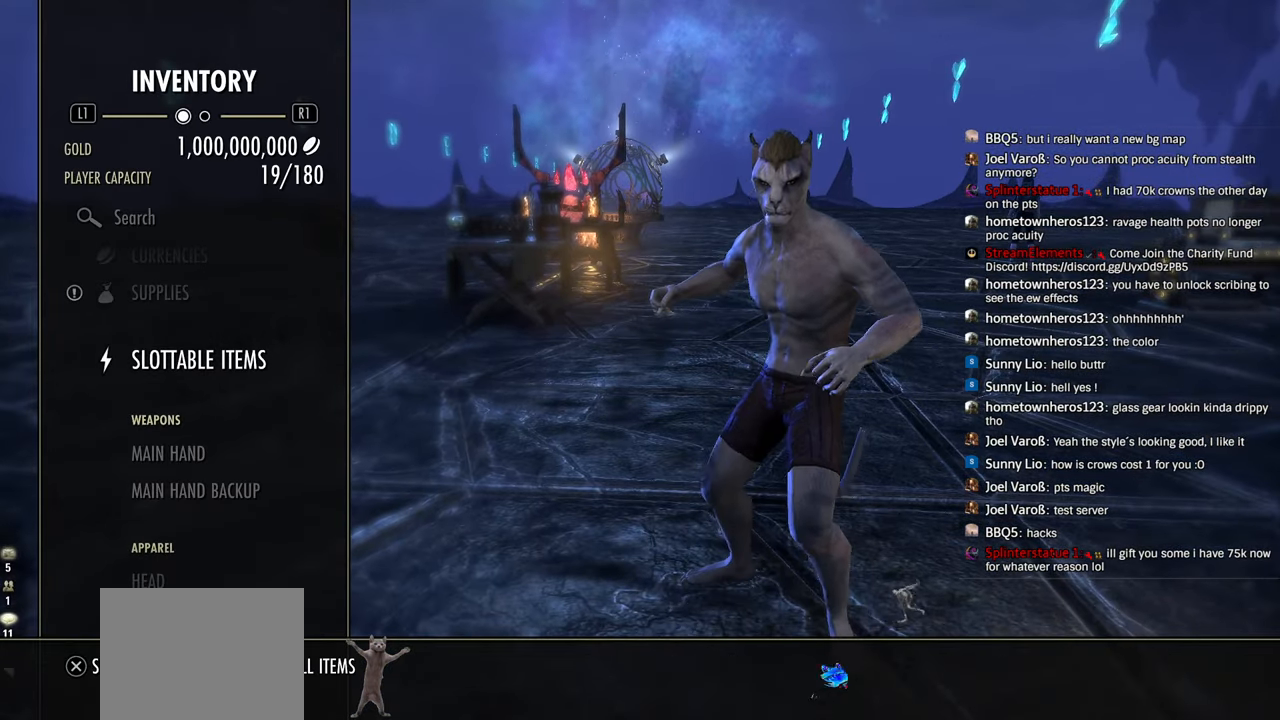
{"dt_ms": 500, "buttons": [], "left_stick": "center", "right_stick": "center", "events": []}
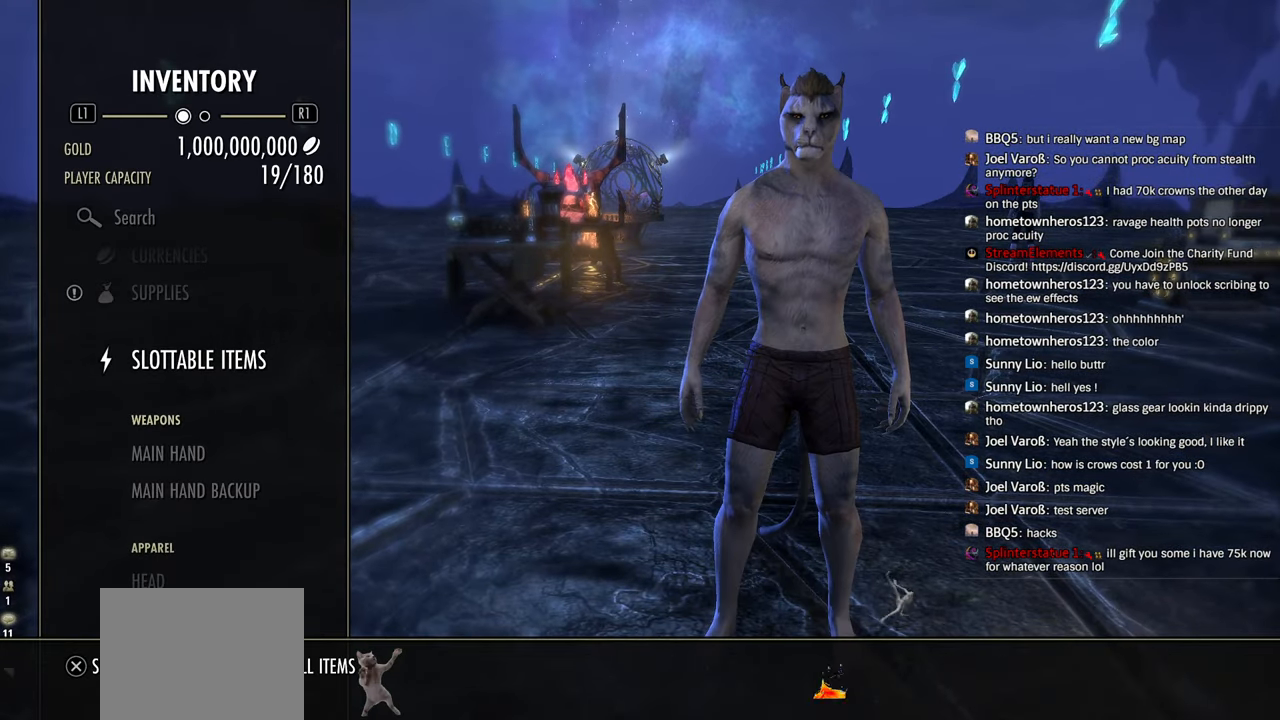
{"dt_ms": 500, "buttons": [], "left_stick": "center", "right_stick": "center", "events": [[150, "CIRCLE", "down"], [266, "CIRCLE", "up"], [416, "DPAD_DOWN", "down"], [500, "DPAD_DOWN", "up"]]}